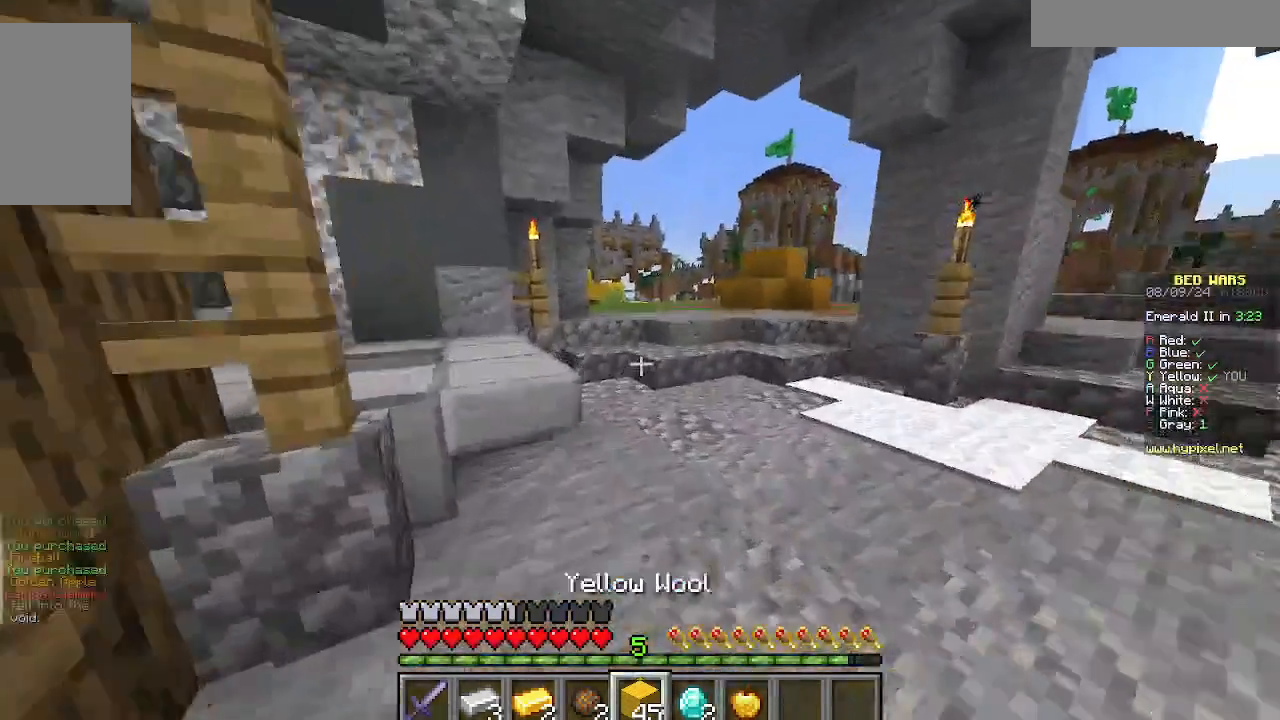
Gameplay with keyboard and mouse; each line is a JSON object with the keys and mouse buttons held at the frame after it. "events" lists presses ("down") and releases ("up") of "a", "d", "s", "w", "mouse_left" and "mouse_right" between this image and that frame as [ms after this image, input, new state], when the widget could be followed in between. "mouse_left", "mouse_right" = the "left", "right" buttons of the "mouse" list. No other keys are recorded. Fast repeated clicks can show as one long hold. Mouse movement is not recorded.
{"keys": ["w"], "mouse": [], "events": [[22, "d", "down"], [267, "d", "up"]]}
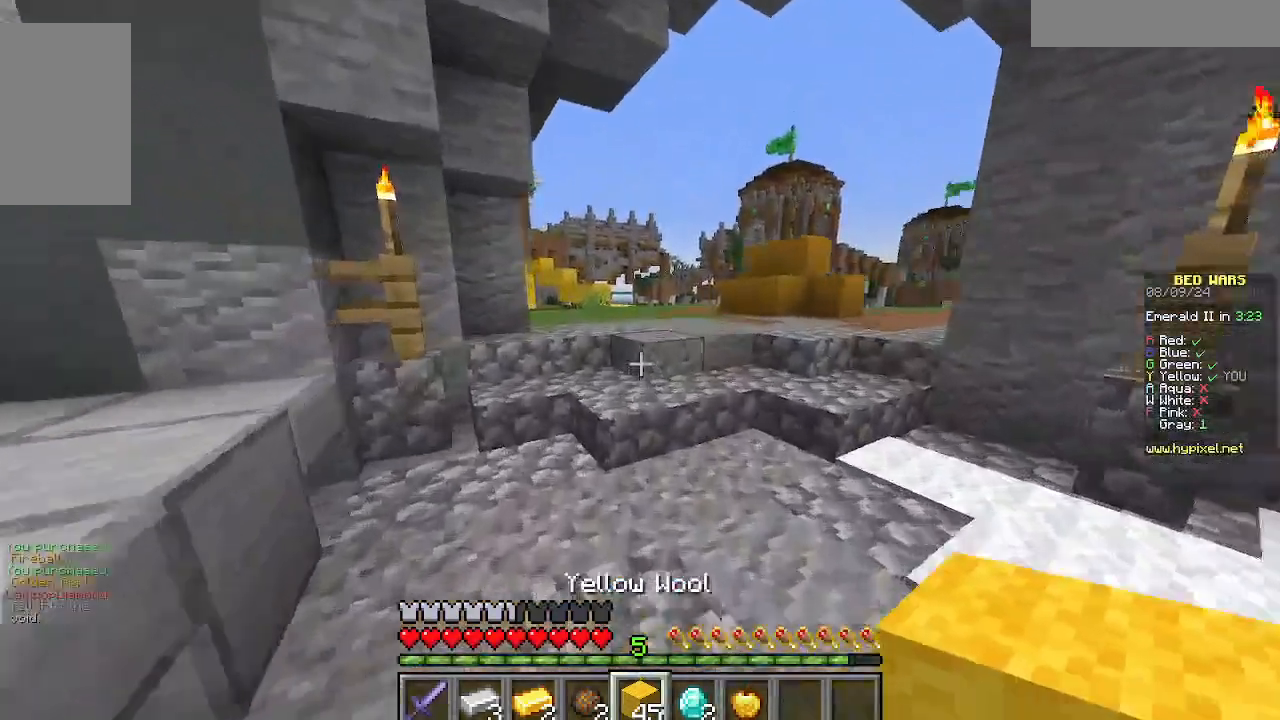
{"keys": ["w"], "mouse": [], "events": []}
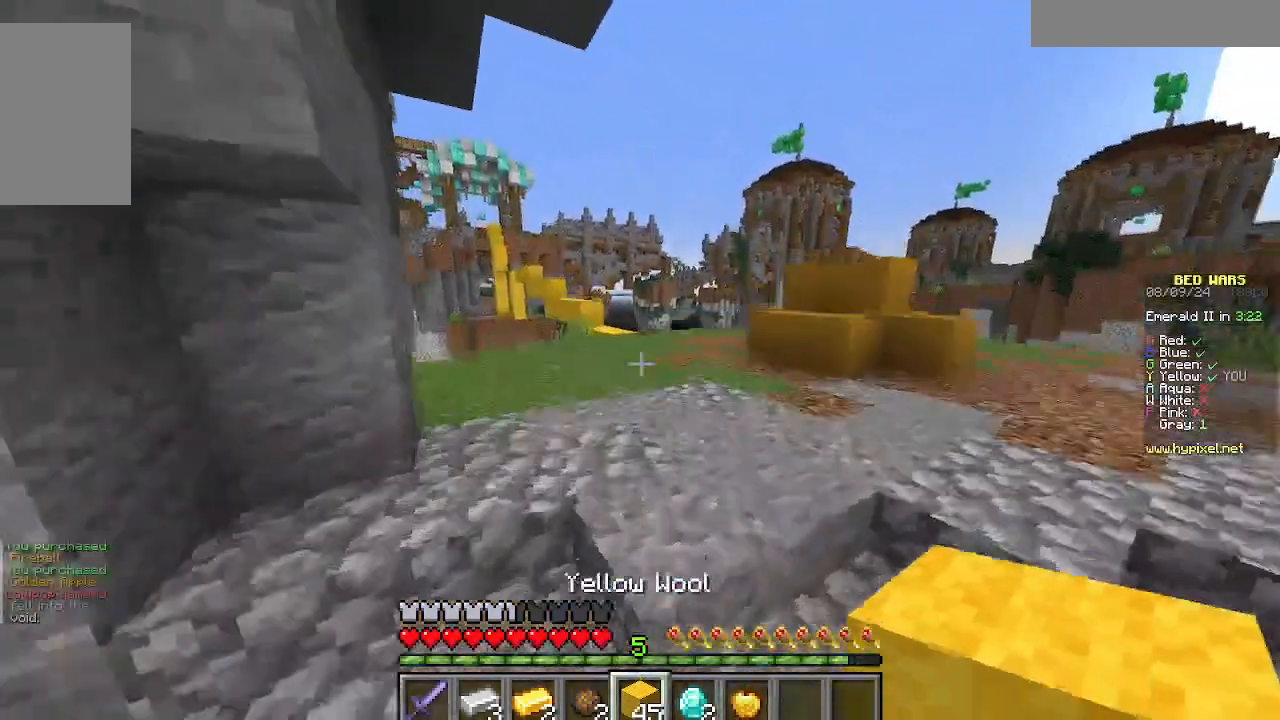
{"keys": ["a", "w"], "mouse": [], "events": [[489, "a", "down"]]}
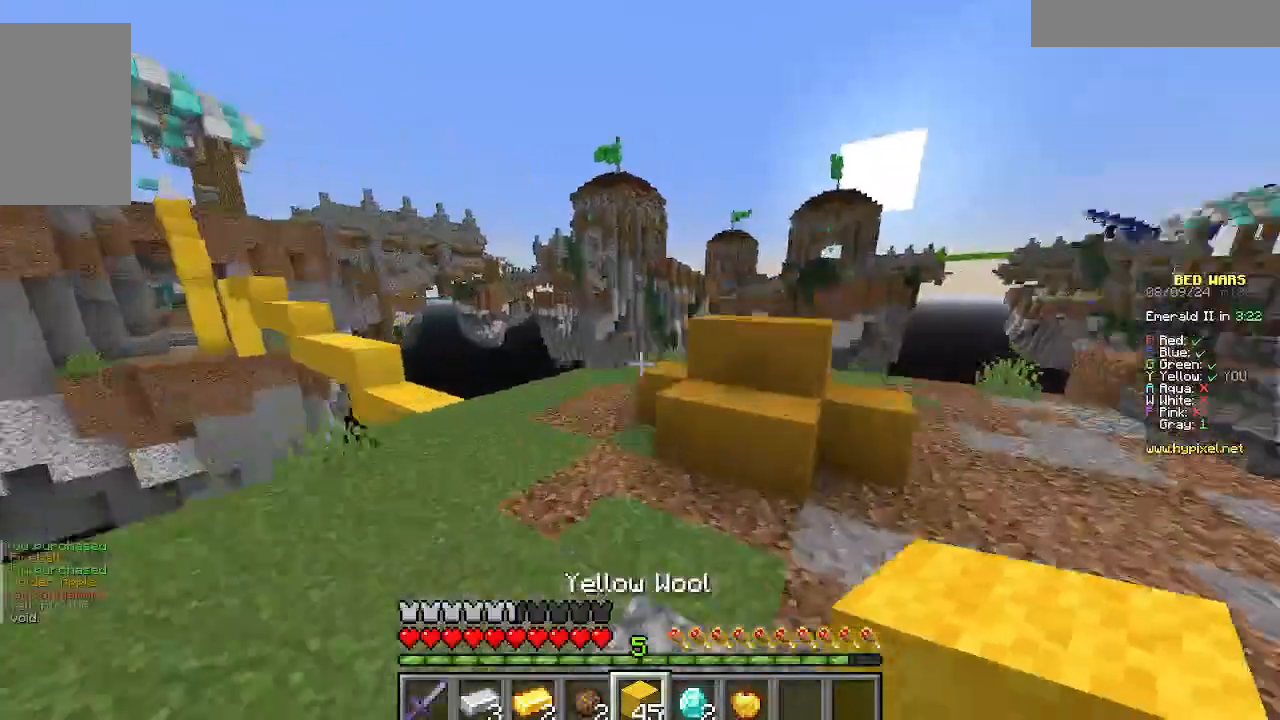
{"keys": ["w"], "mouse": [], "events": [[333, "a", "up"]]}
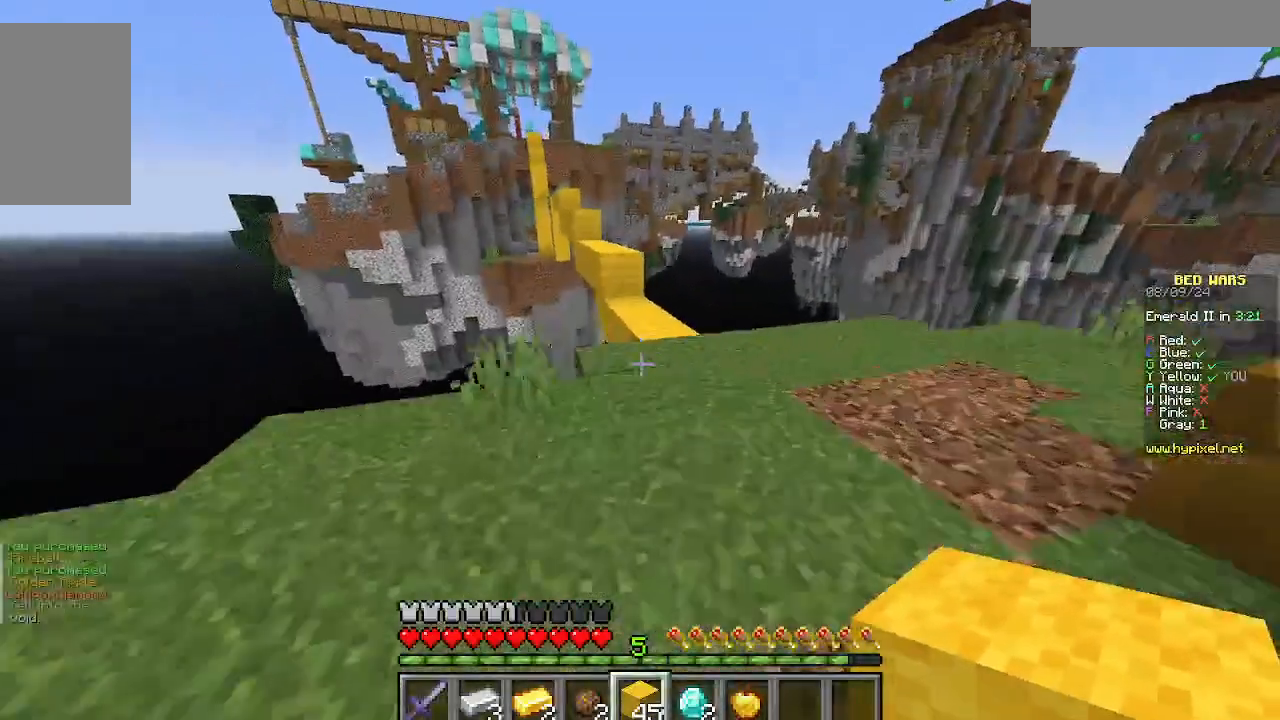
{"keys": ["w"], "mouse": [], "events": []}
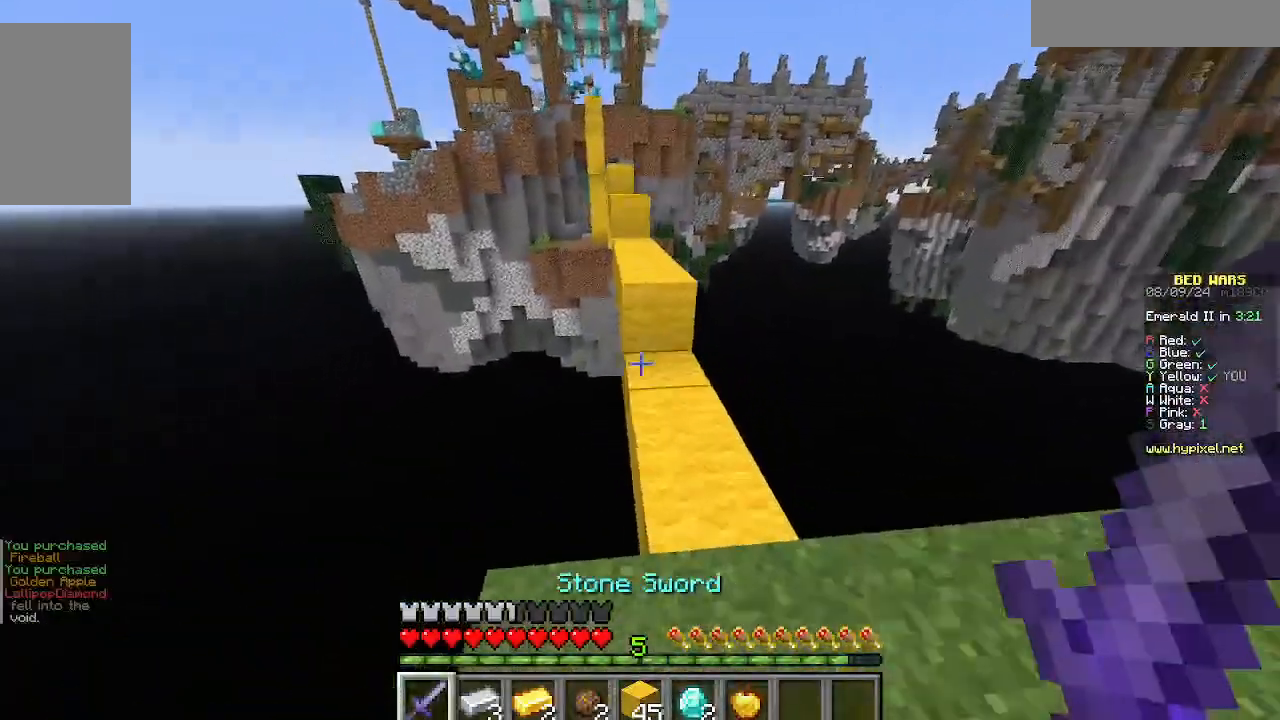
{"keys": ["w"], "mouse": [], "events": []}
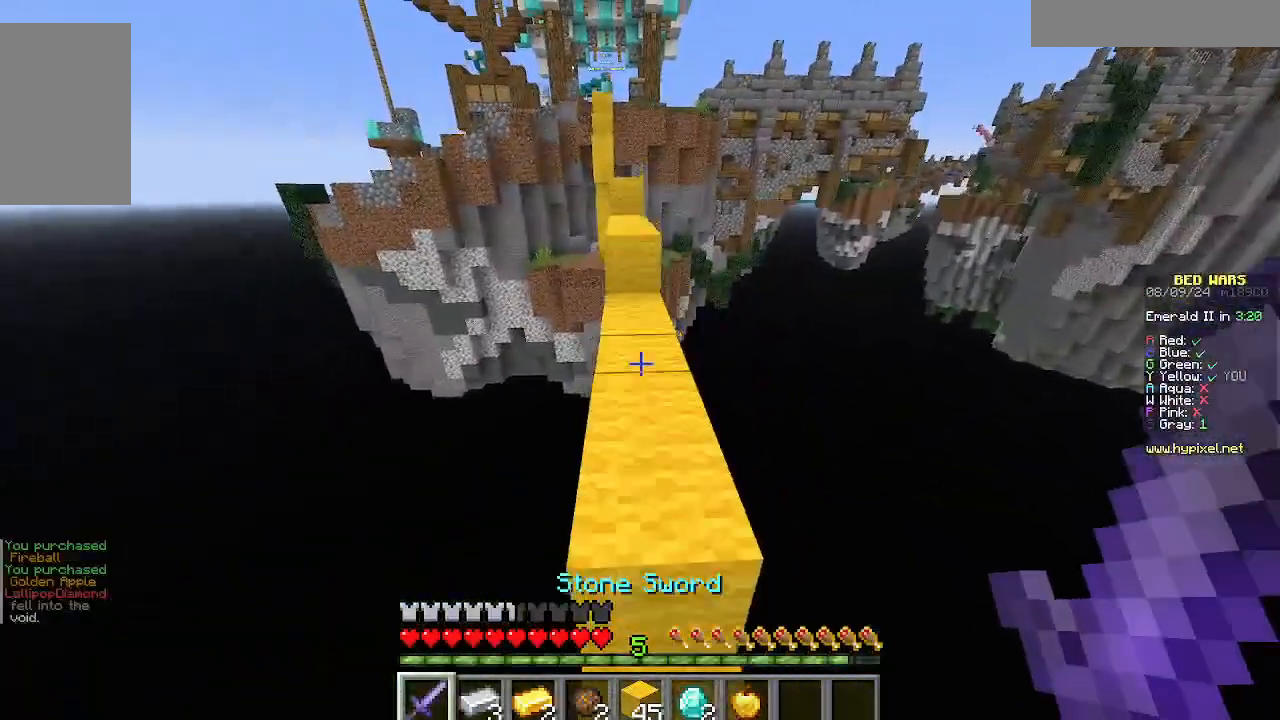
{"keys": ["w"], "mouse": [], "events": []}
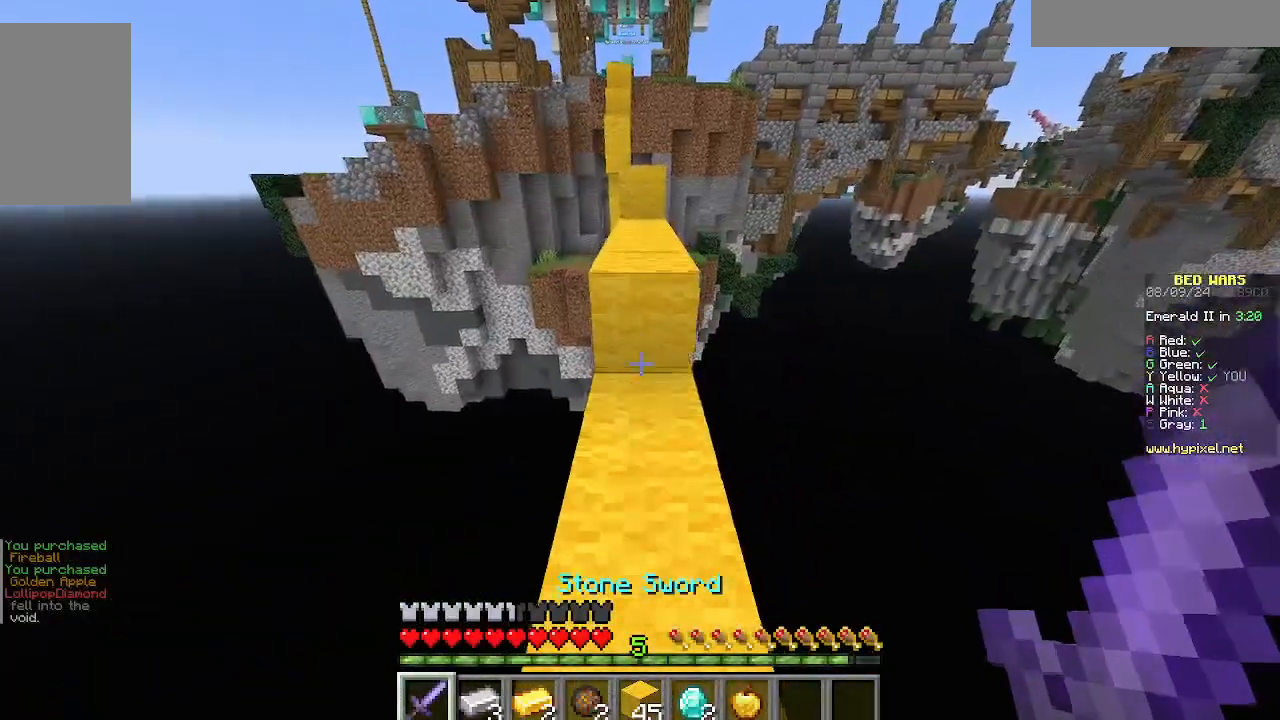
{"keys": ["w"], "mouse": [], "events": []}
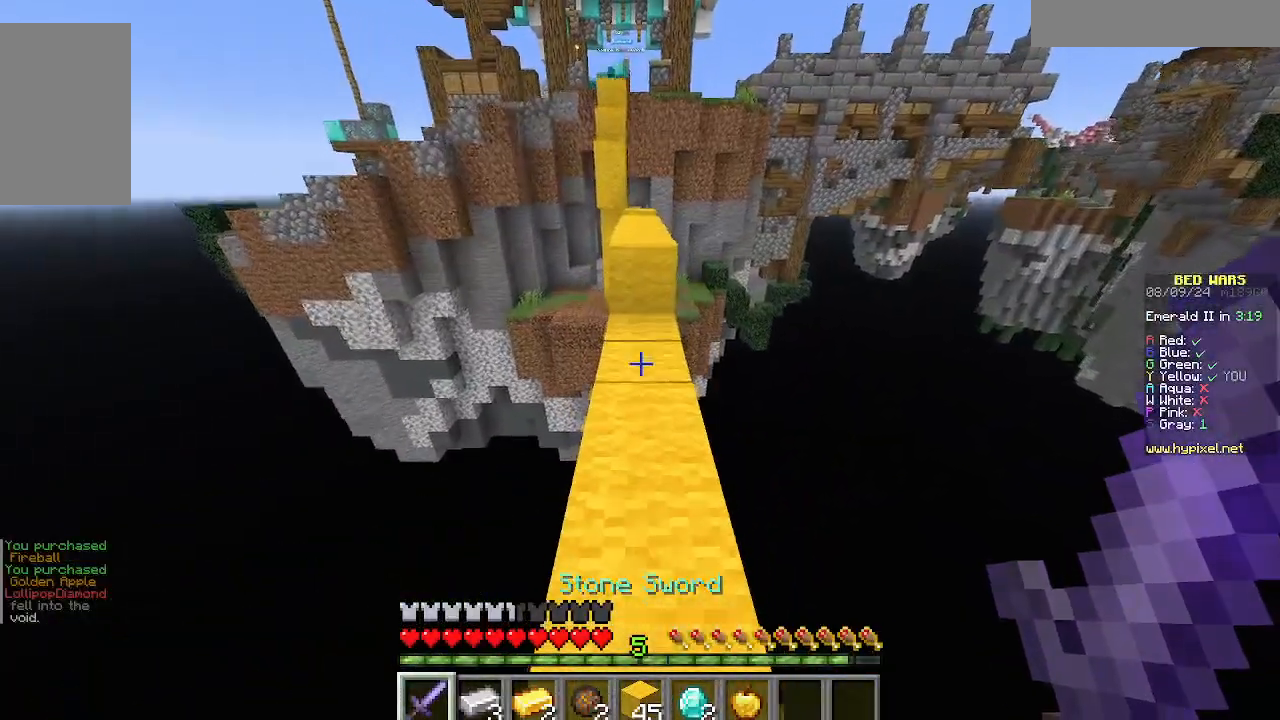
{"keys": ["w"], "mouse": [], "events": []}
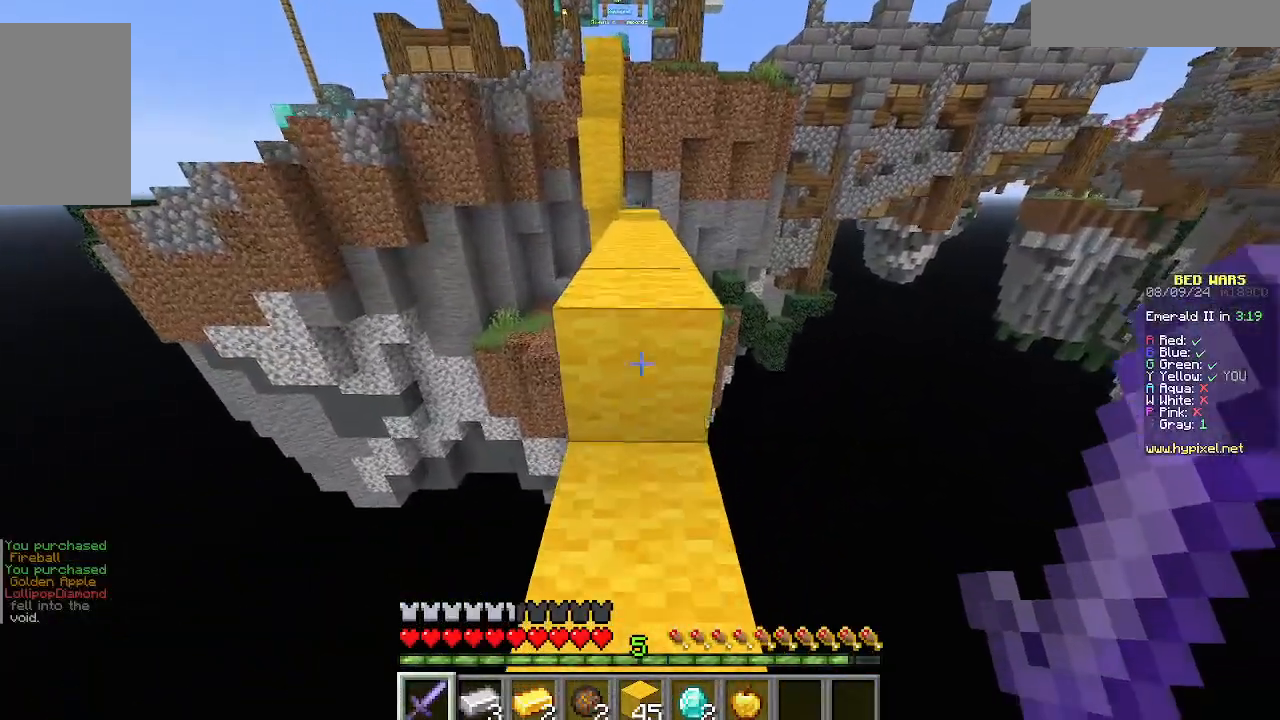
{"keys": ["w"], "mouse": [], "events": []}
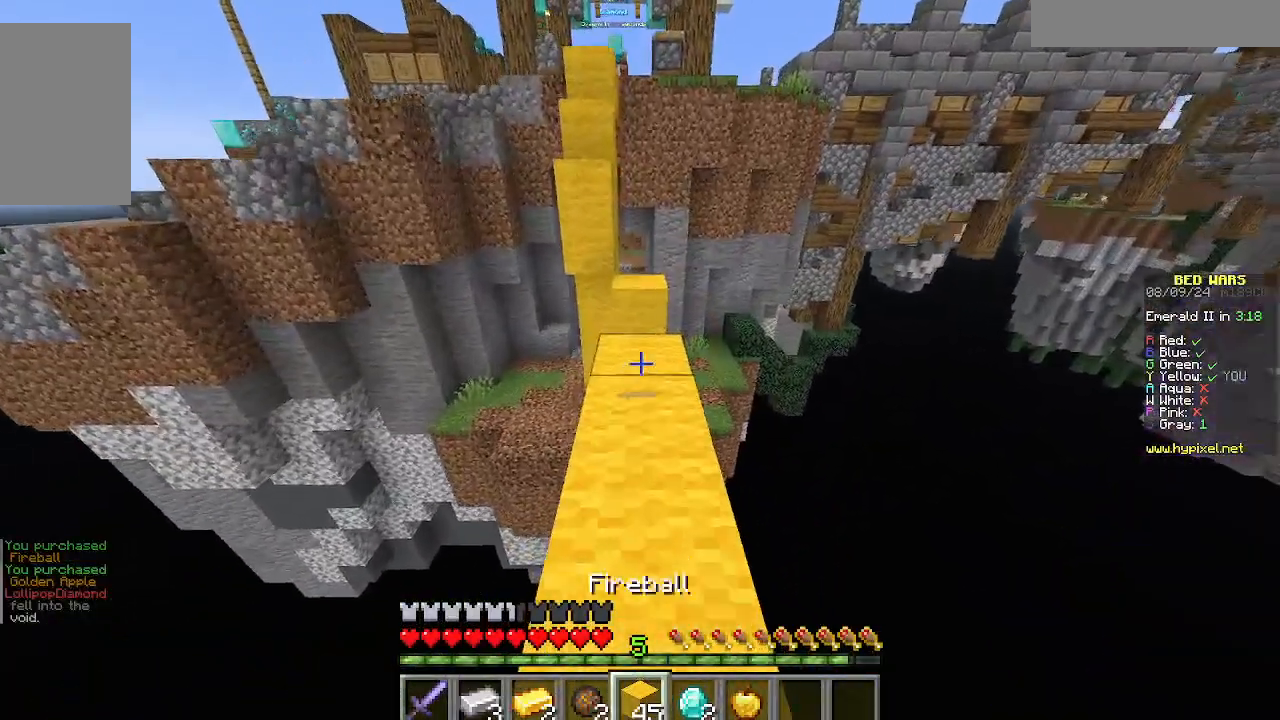
{"keys": ["w"], "mouse": [], "events": []}
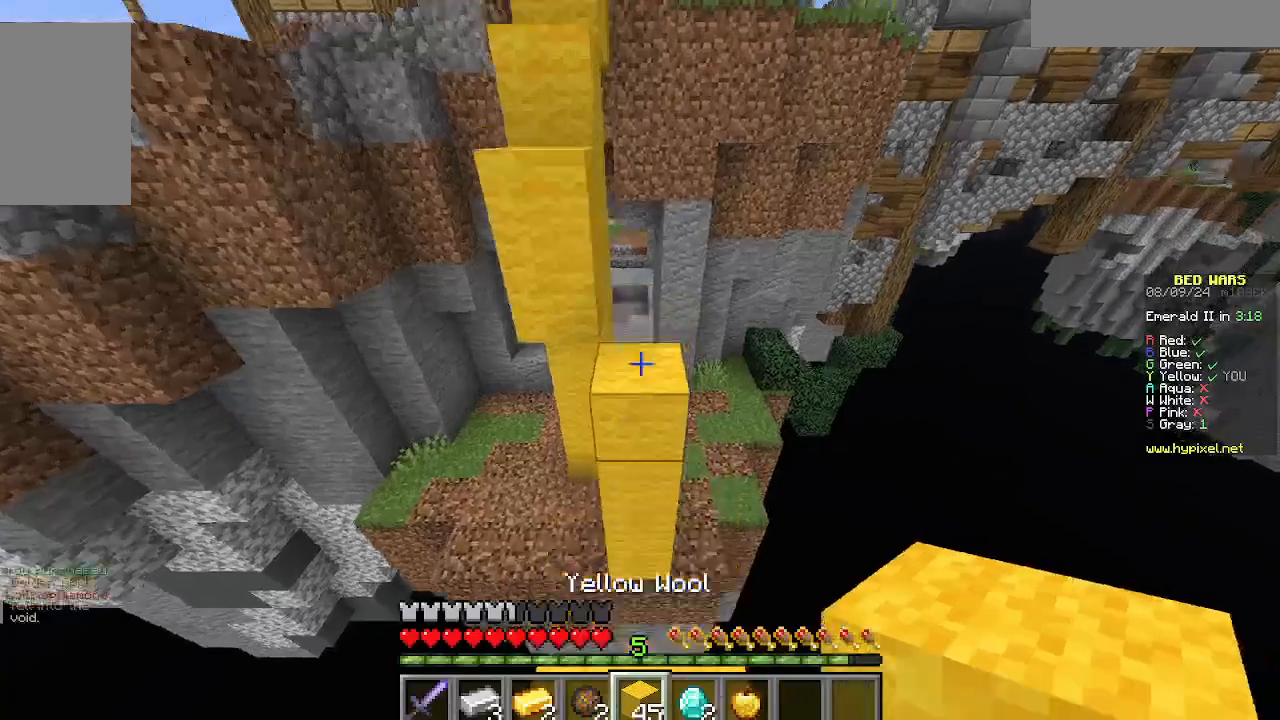
{"keys": [], "mouse": [], "events": [[489, "w", "up"]]}
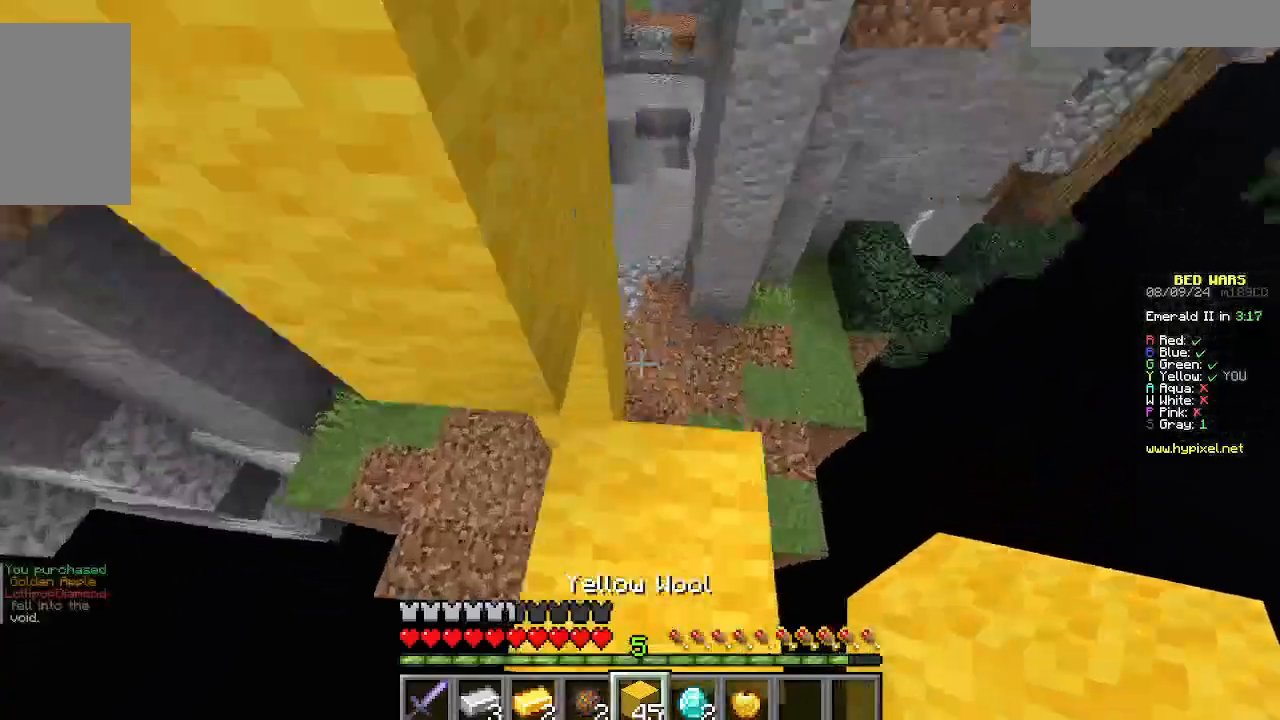
{"keys": [], "mouse": [], "events": []}
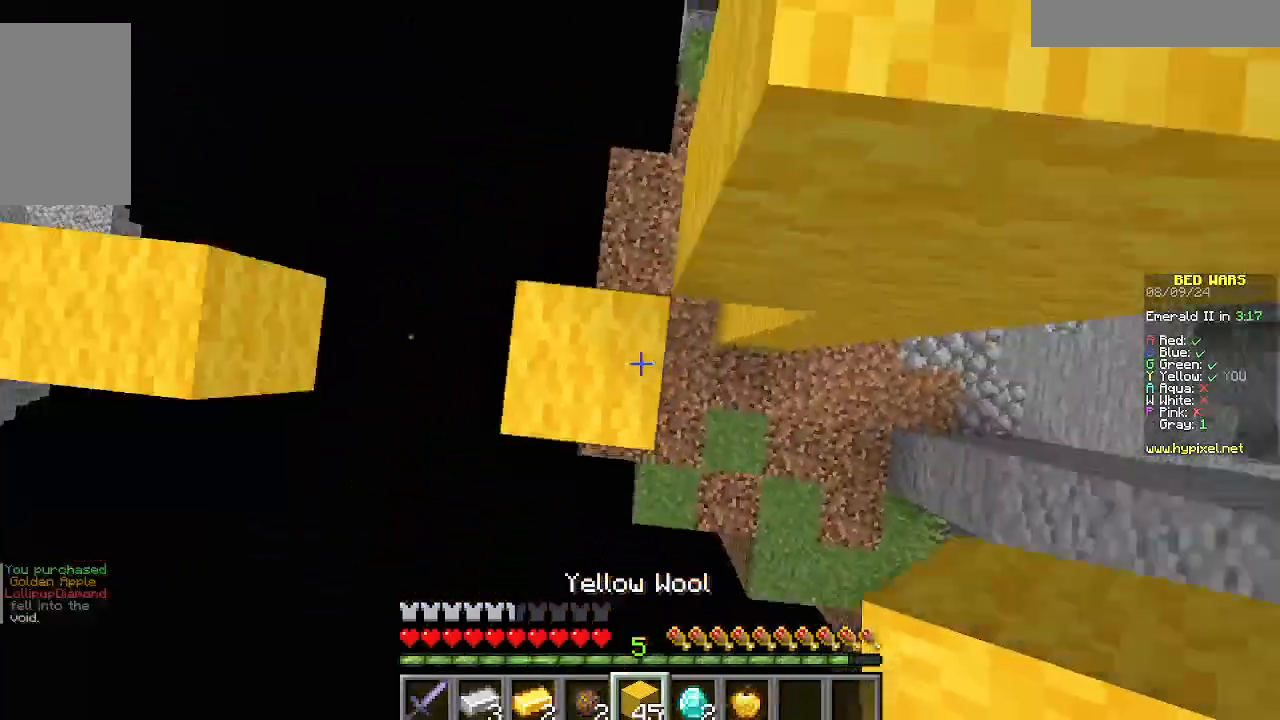
{"keys": [], "mouse": [], "events": [[111, "mouse_right", "down"], [311, "mouse_right", "up"]]}
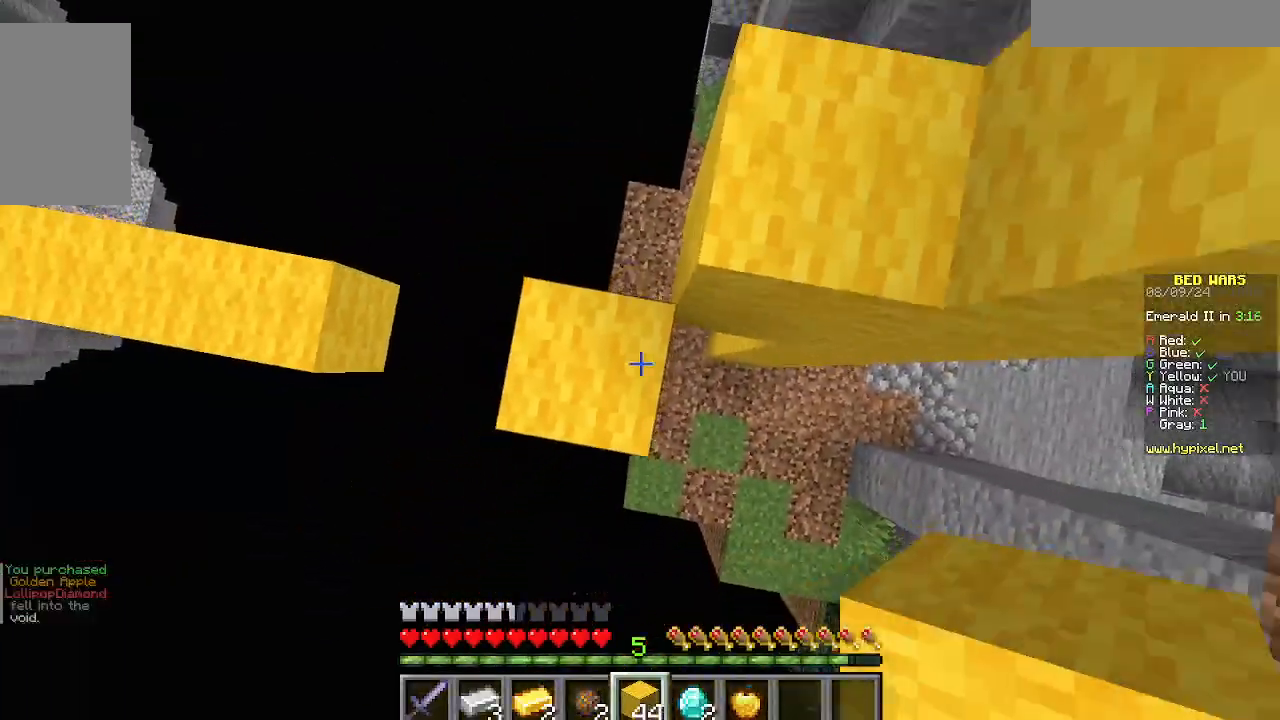
{"keys": [], "mouse": [], "events": [[156, "mouse_right", "down"], [333, "mouse_right", "up"]]}